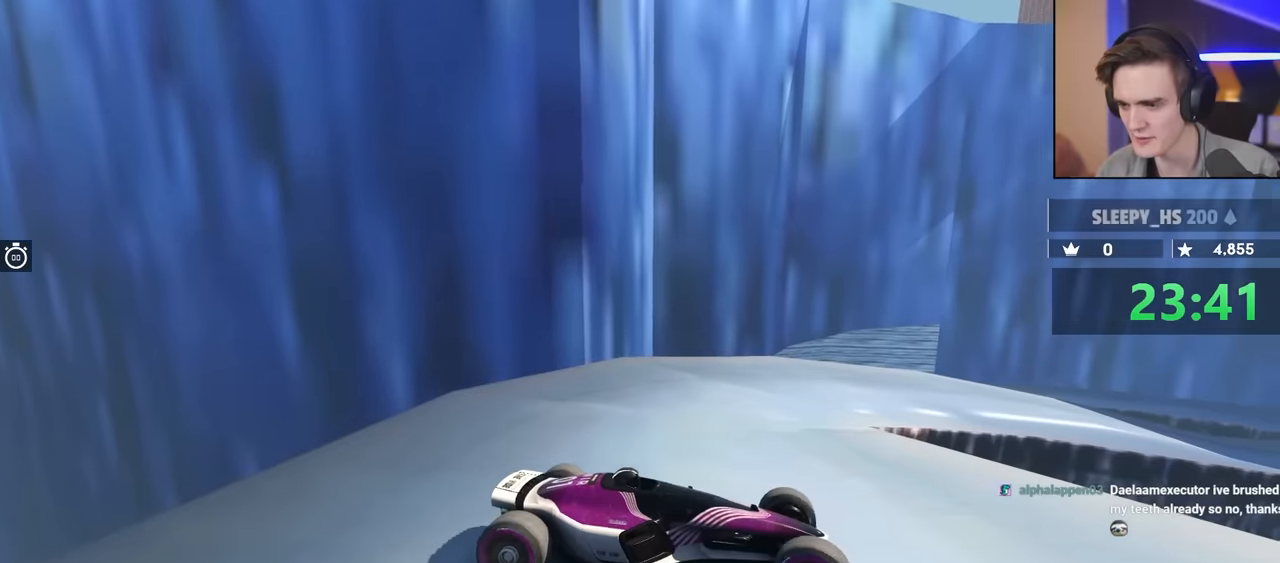
Gameplay with keyboard; each line is a JSON object with the keys held at the frame after it. "events" lists presses ("down") and releases ("up") of "brake", "down", "left", "right" and "up" between this image and that frame as [ms after this image, input, new state], when the widget could be followed in between. No other keys are recorded. Mouse input is not recorded. Key names are as the overlay labels them; some are game actions (e.g. jump) rather than physical keys.
{"keys": [], "events": [[33, "right", "up"], [133, "up", "down"], [233, "up", "up"], [317, "right", "down"], [367, "up", "down"], [450, "right", "up"], [467, "up", "up"]]}
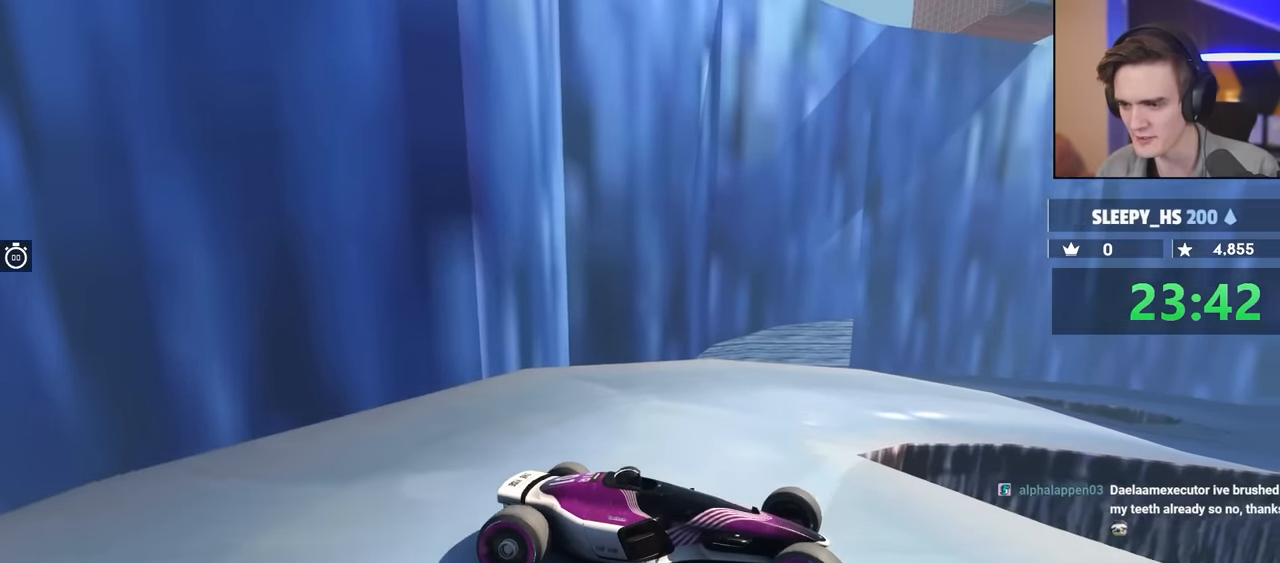
{"keys": [], "events": [[150, "up", "down"], [233, "right", "down"], [283, "up", "up"], [333, "right", "up"]]}
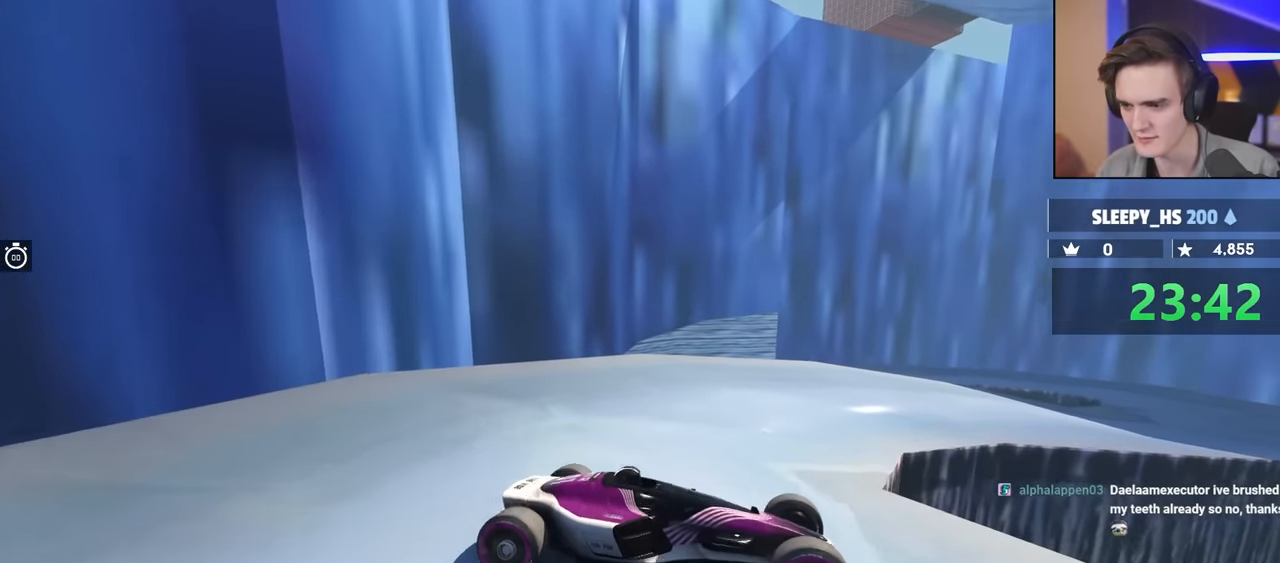
{"keys": [], "events": [[67, "up", "down"], [217, "up", "up"], [300, "up", "down"], [400, "right", "down"], [483, "right", "up"], [483, "up", "up"]]}
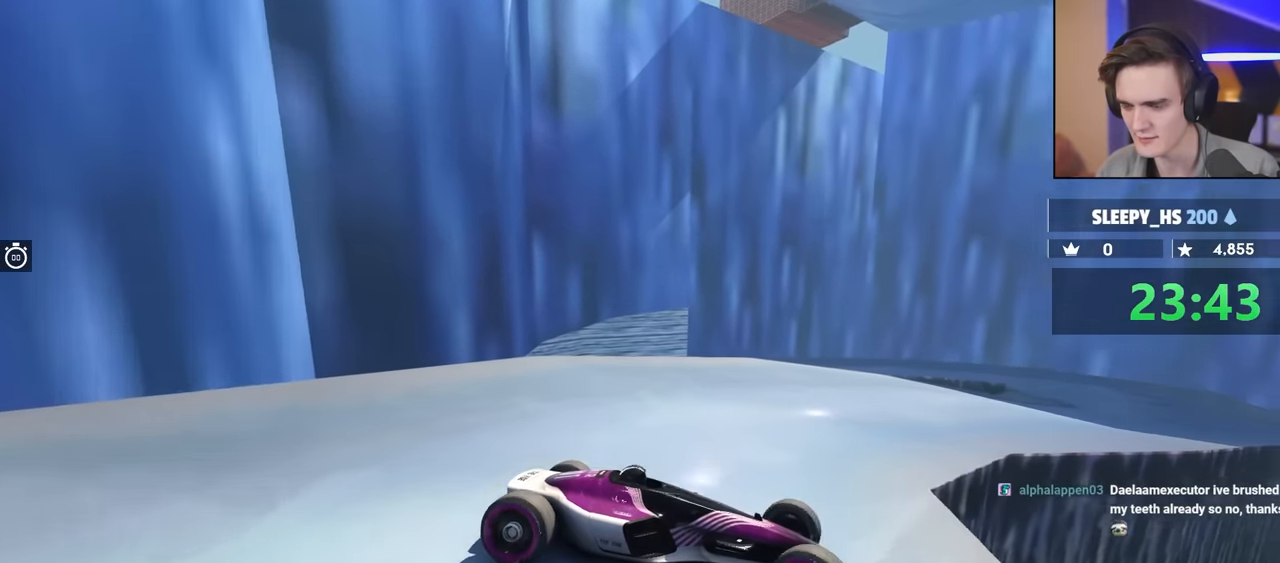
{"keys": ["right", "up"], "events": [[83, "right", "down"], [83, "up", "down"], [183, "right", "up"], [183, "up", "up"], [267, "right", "down"], [267, "up", "down"], [417, "right", "up"], [417, "up", "up"], [500, "right", "down"], [500, "up", "down"]]}
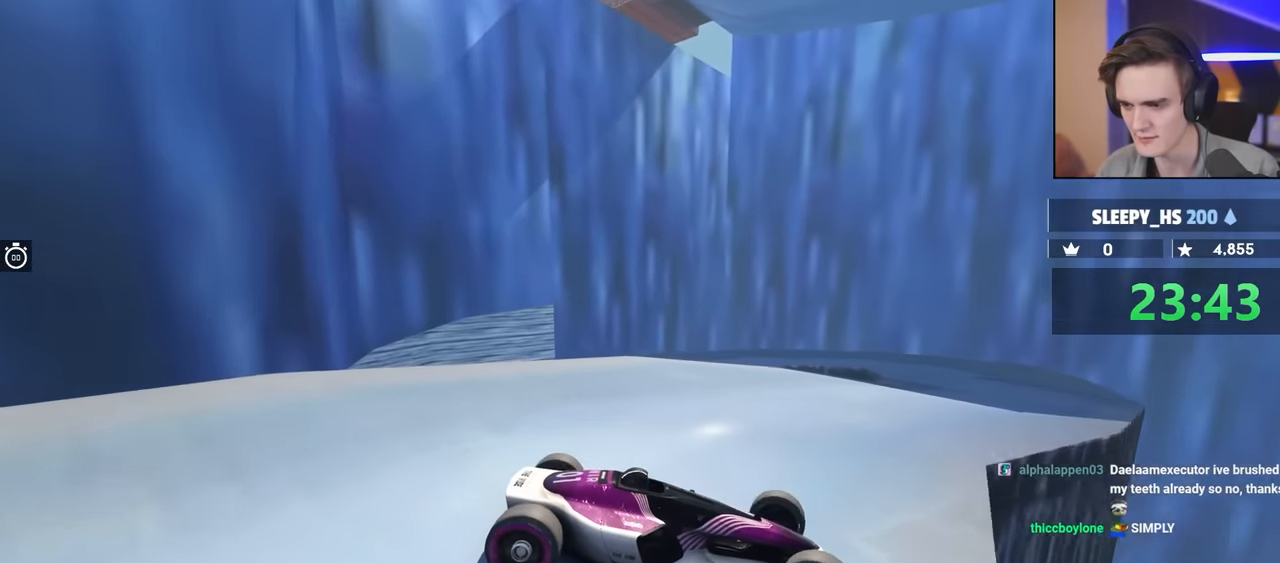
{"keys": [], "events": [[100, "right", "up"], [100, "up", "up"]]}
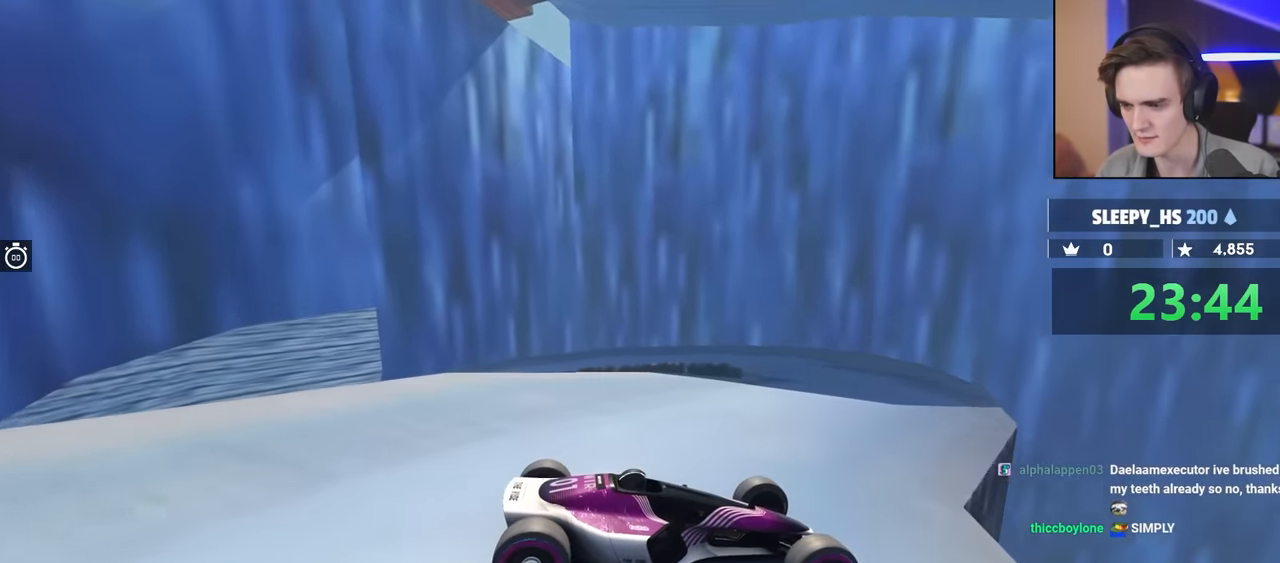
{"keys": ["left"], "events": [[33, "left", "down"], [133, "left", "up"], [267, "left", "down"], [367, "left", "up"], [467, "left", "down"]]}
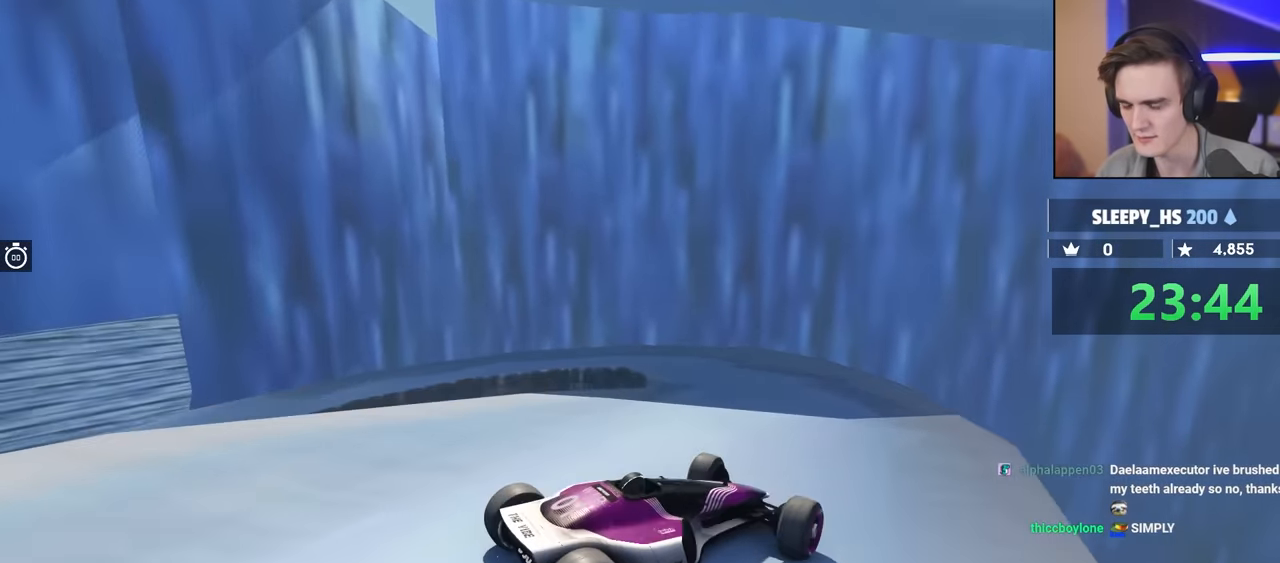
{"keys": ["left"], "events": [[50, "left", "up"], [150, "left", "down"]]}
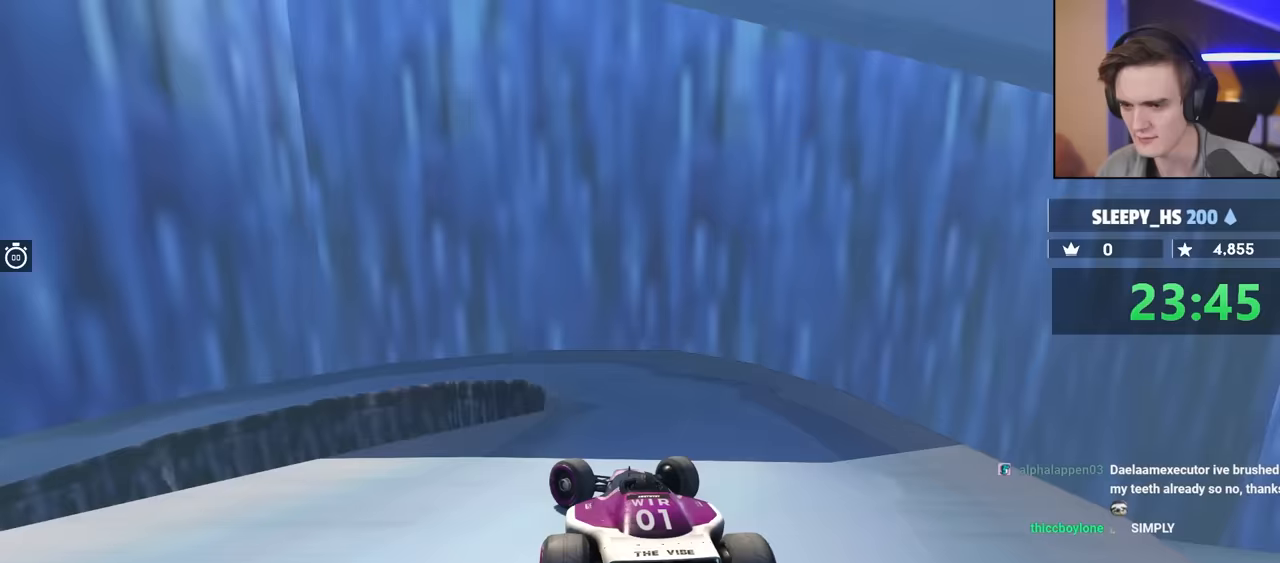
{"keys": [], "events": [[17, "left", "up"]]}
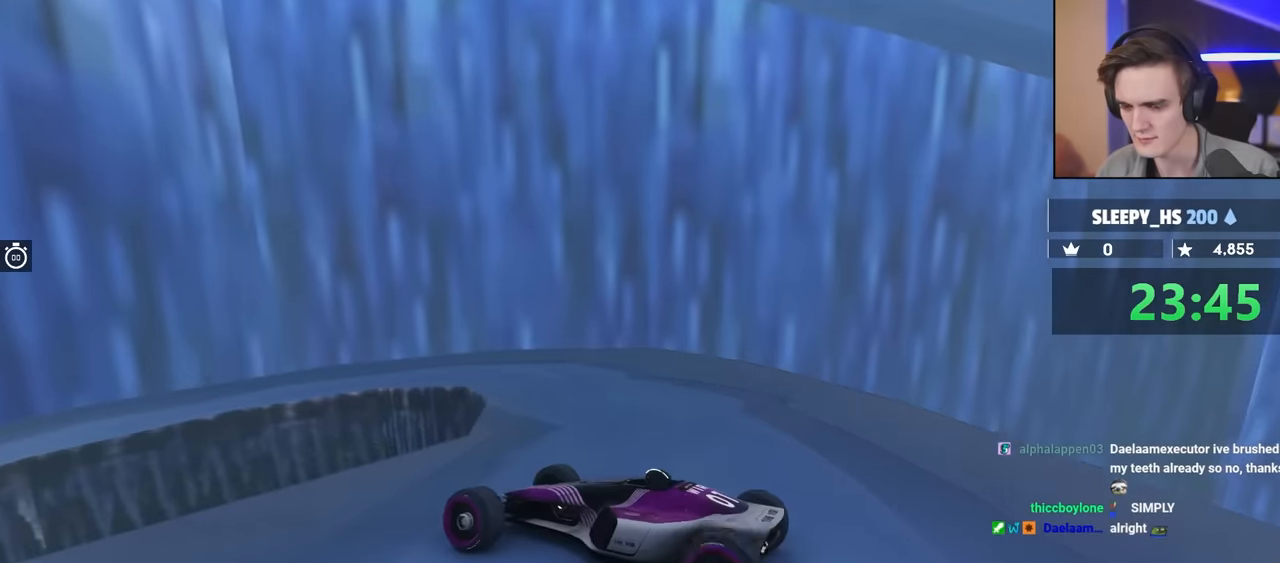
{"keys": ["up"], "events": [[500, "up", "down"]]}
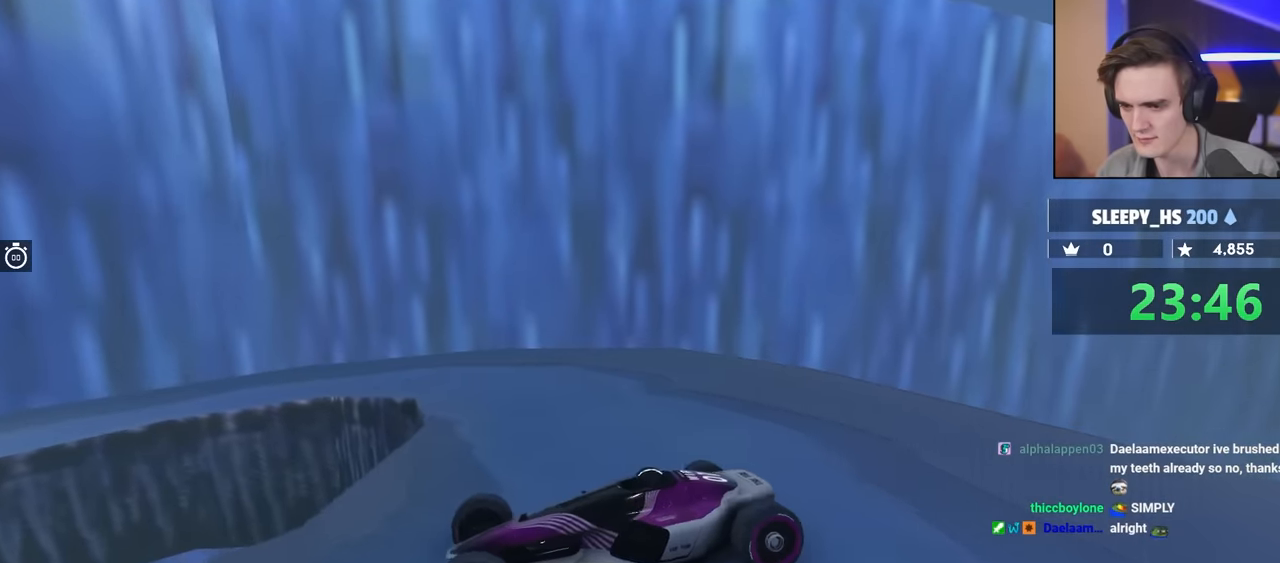
{"keys": ["right", "up"], "events": [[50, "right", "down"], [100, "up", "up"], [150, "right", "up"], [433, "right", "down"], [433, "up", "down"]]}
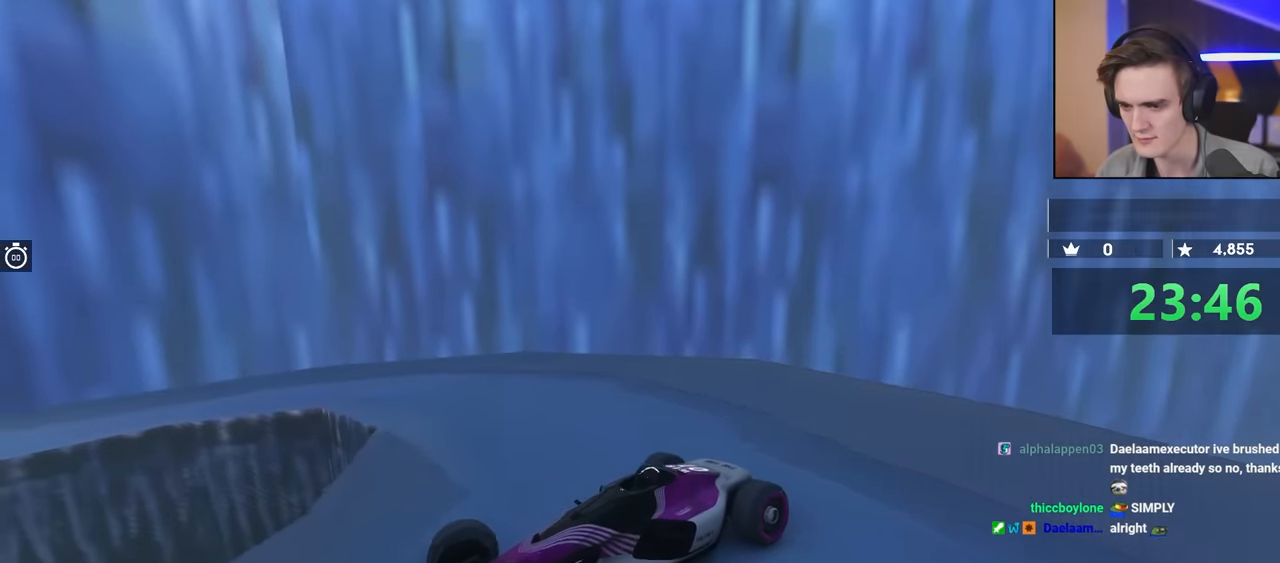
{"keys": ["right", "up"], "events": [[17, "right", "up"], [17, "up", "up"], [450, "right", "down"], [500, "up", "down"]]}
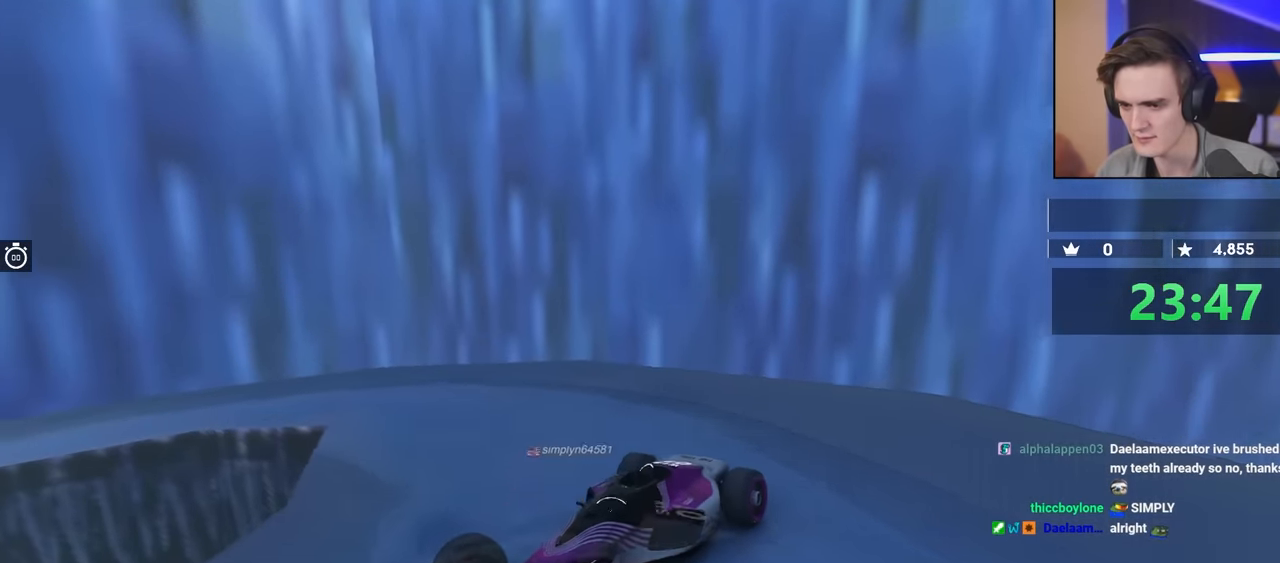
{"keys": [], "events": [[33, "right", "up"], [50, "up", "up"], [317, "up", "down"], [417, "up", "up"]]}
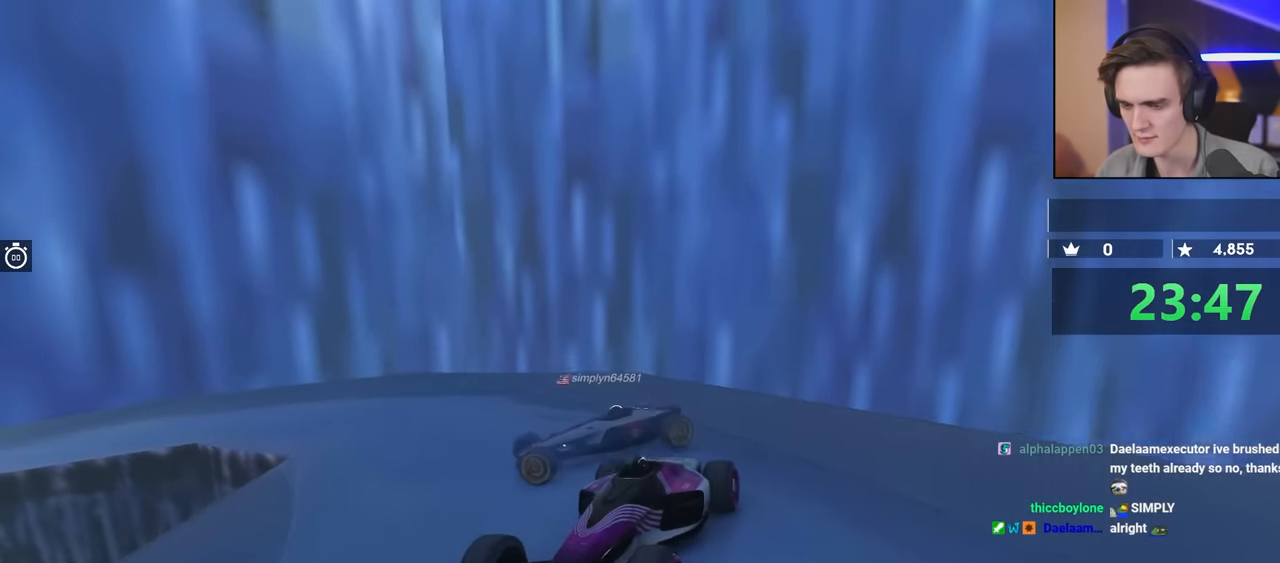
{"keys": ["brake", "up"], "events": [[100, "brake", "down"], [200, "up", "down"], [250, "brake", "up"], [333, "up", "up"], [383, "brake", "down"], [433, "up", "down"]]}
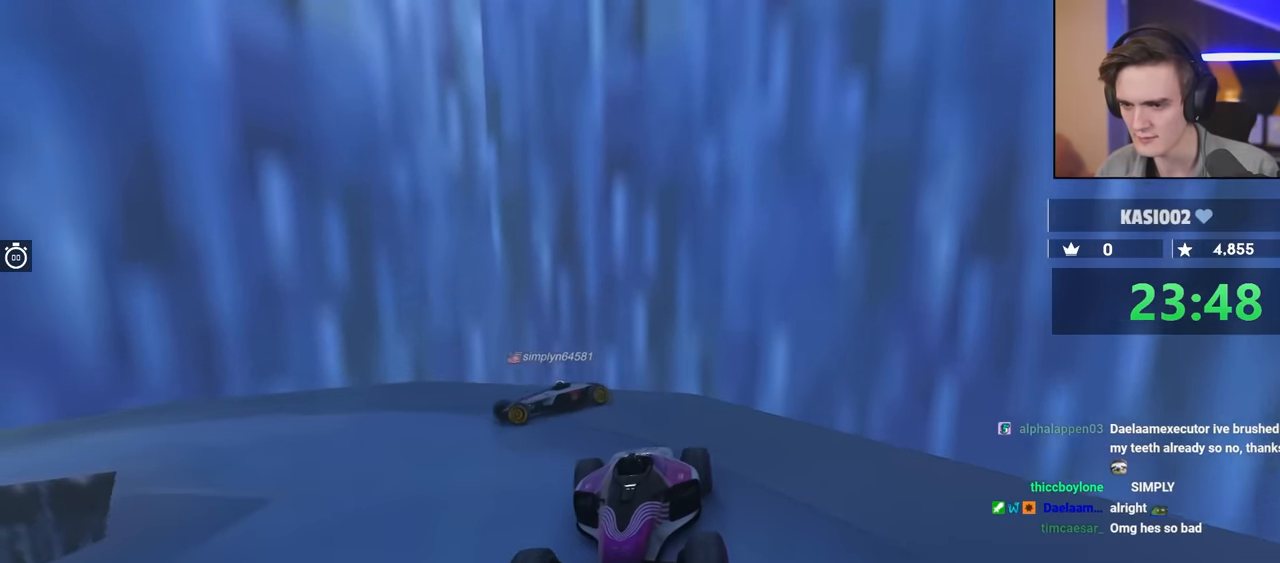
{"keys": ["brake", "up"], "events": [[167, "brake", "up"], [400, "brake", "down"]]}
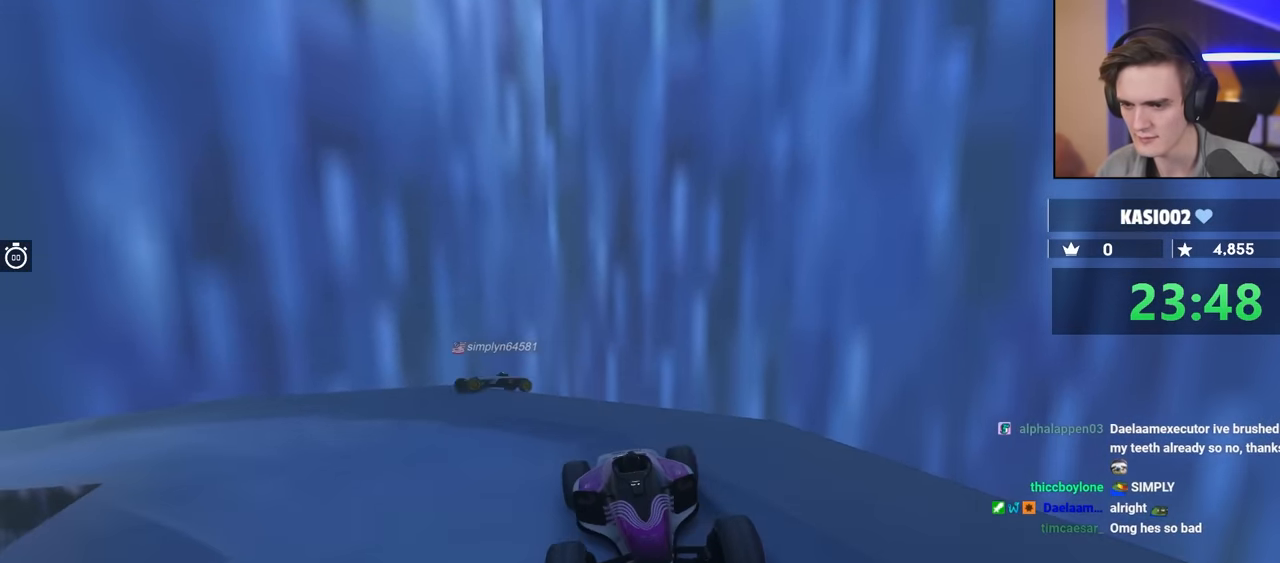
{"keys": ["brake", "up"], "events": [[33, "brake", "up"], [50, "up", "up"], [217, "up", "down"], [350, "brake", "down"]]}
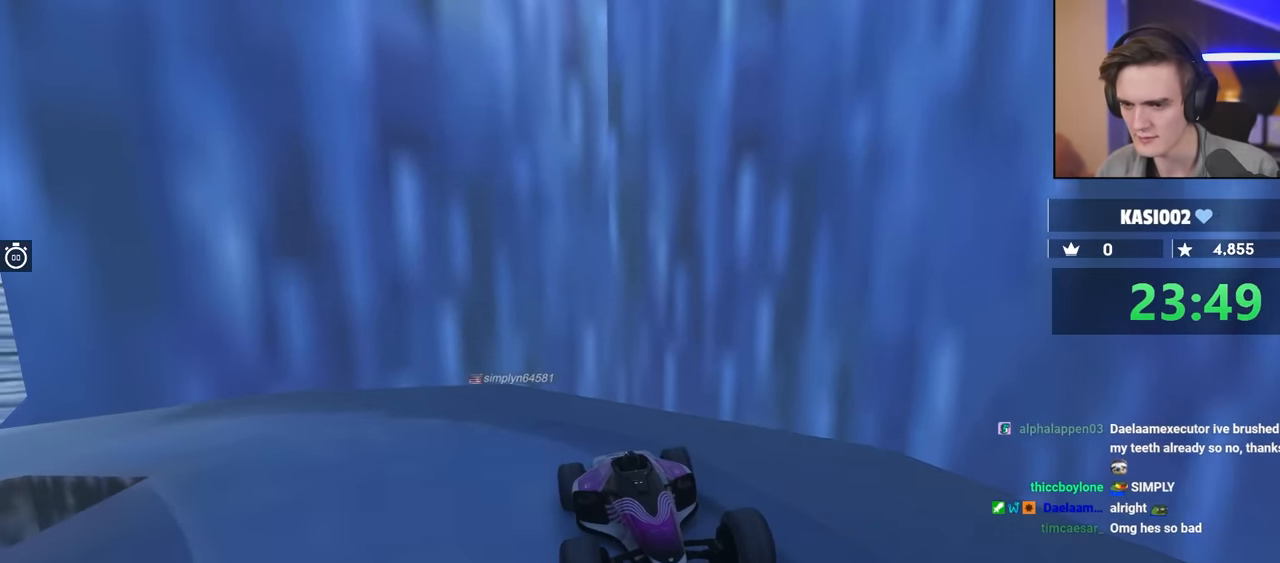
{"keys": ["up"], "events": [[133, "brake", "up"], [133, "up", "up"], [267, "up", "down"]]}
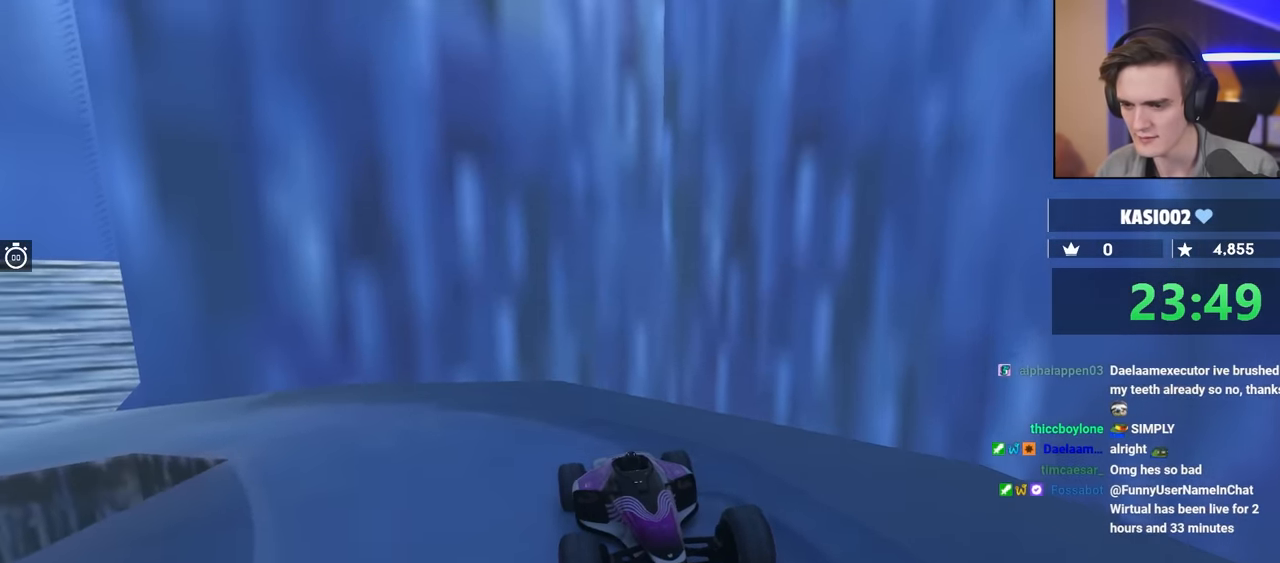
{"keys": [], "events": [[100, "up", "up"]]}
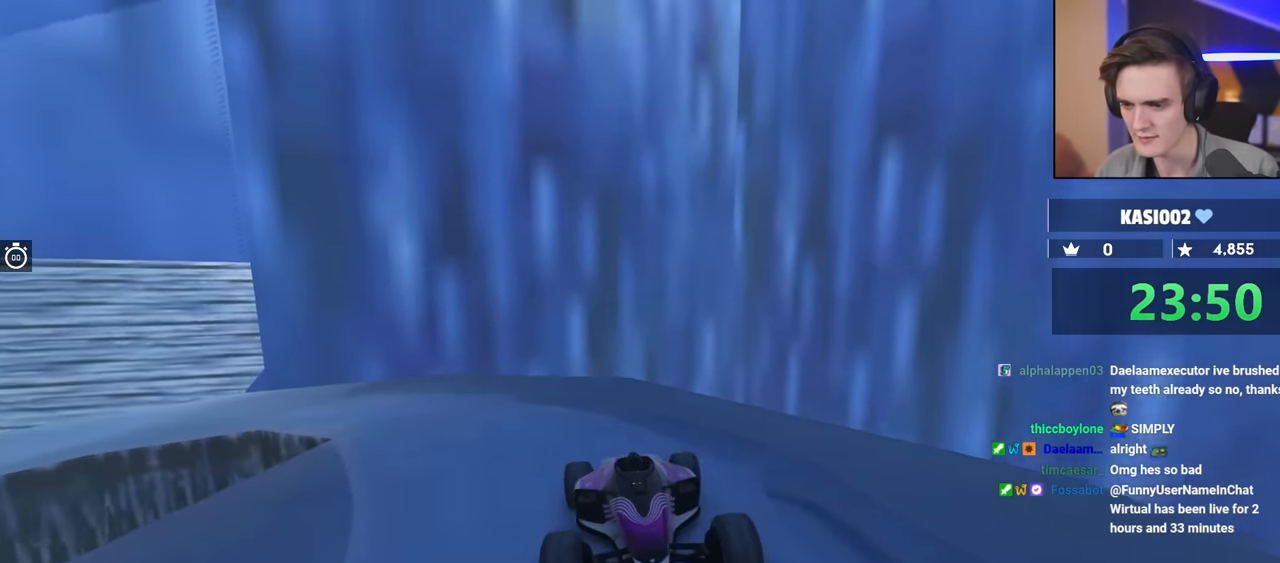
{"keys": ["up"], "events": [[17, "up", "down"]]}
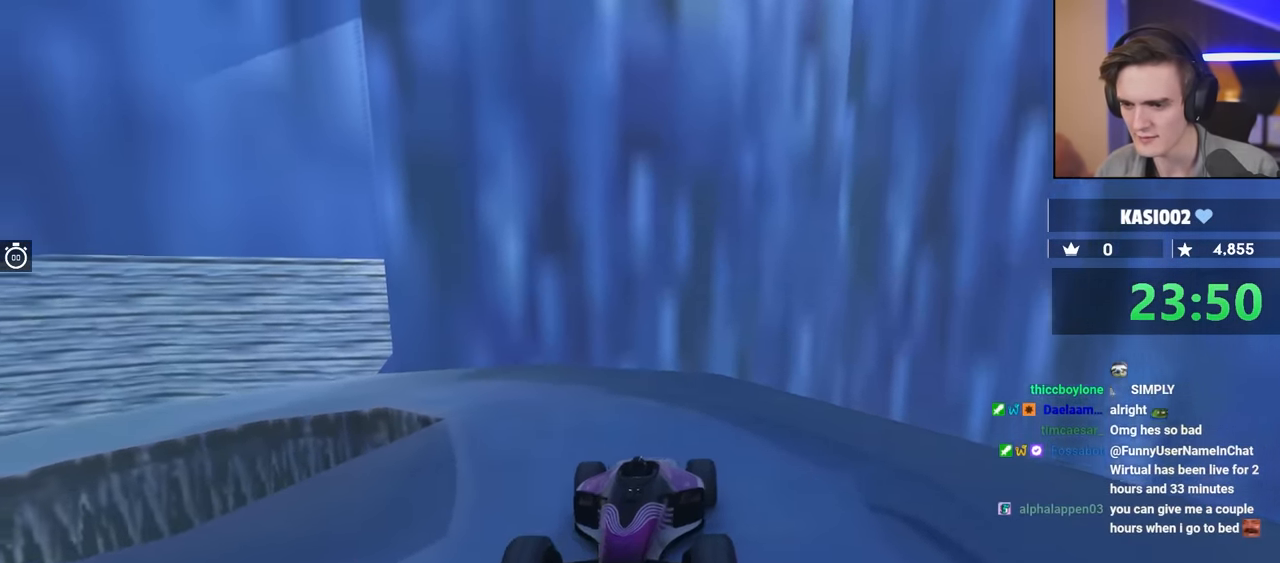
{"keys": ["up"], "events": []}
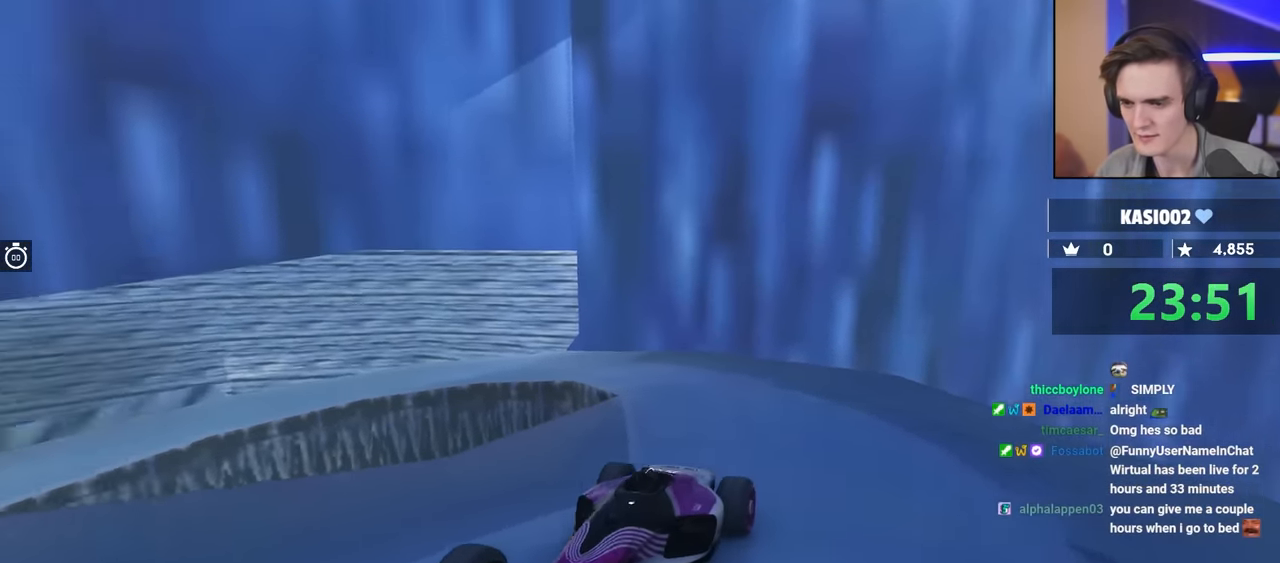
{"keys": ["up"], "events": [[183, "right", "down"], [283, "right", "up"]]}
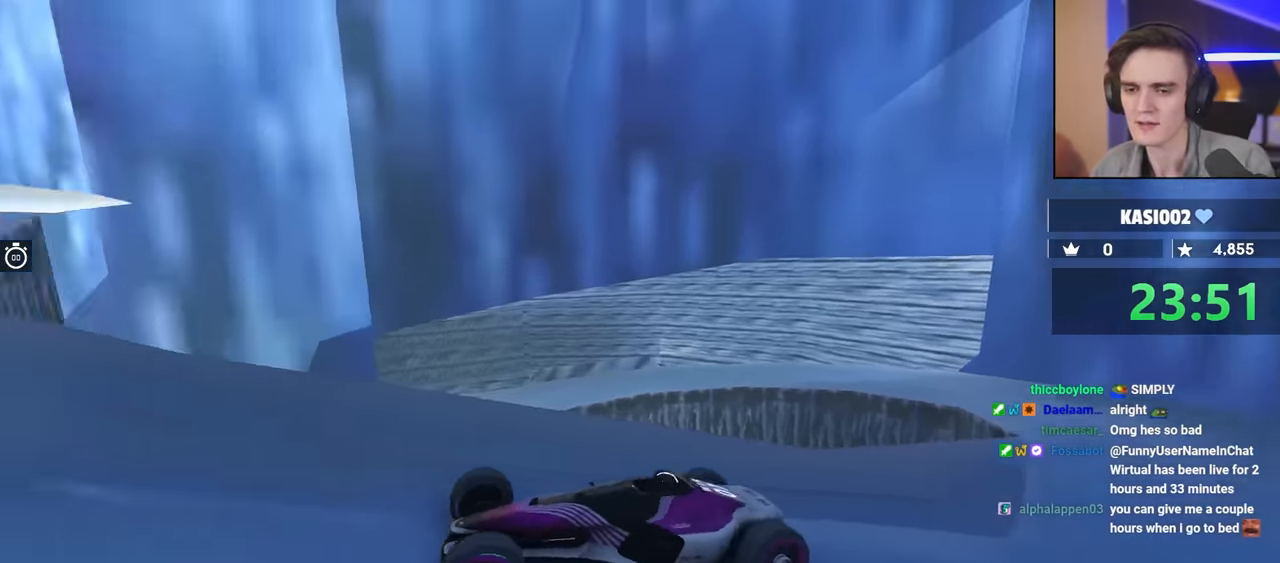
{"keys": ["right", "up"], "events": [[67, "right", "down"], [167, "right", "up"], [217, "up", "up"], [250, "up", "down"], [483, "right", "down"]]}
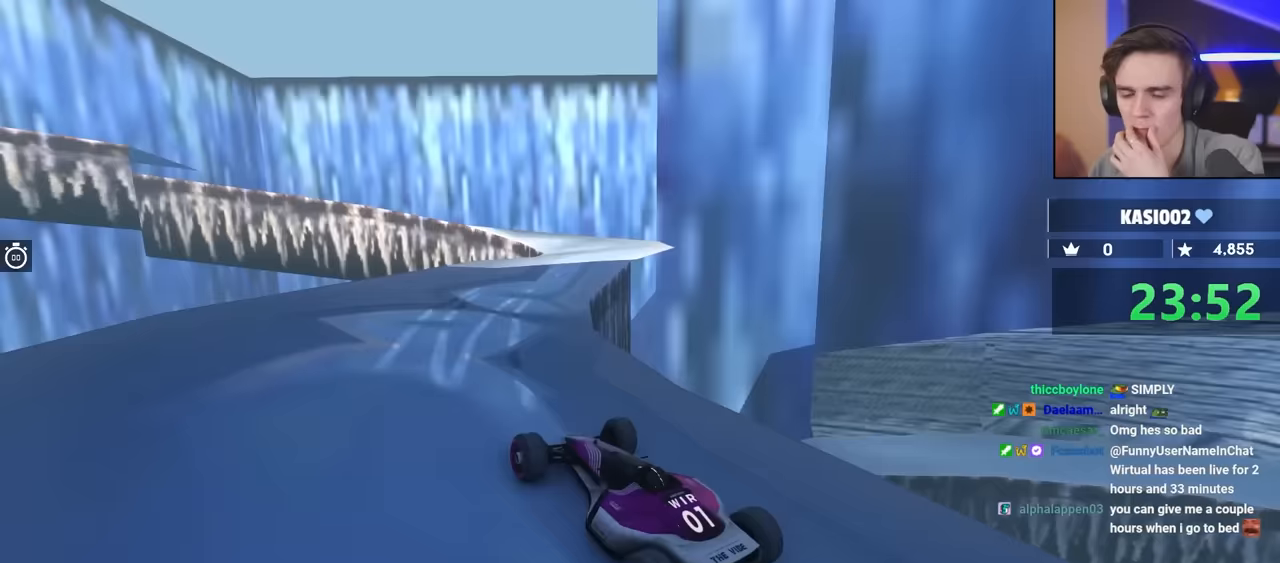
{"keys": ["up"], "events": [[83, "right", "up"], [217, "right", "down"], [467, "right", "up"]]}
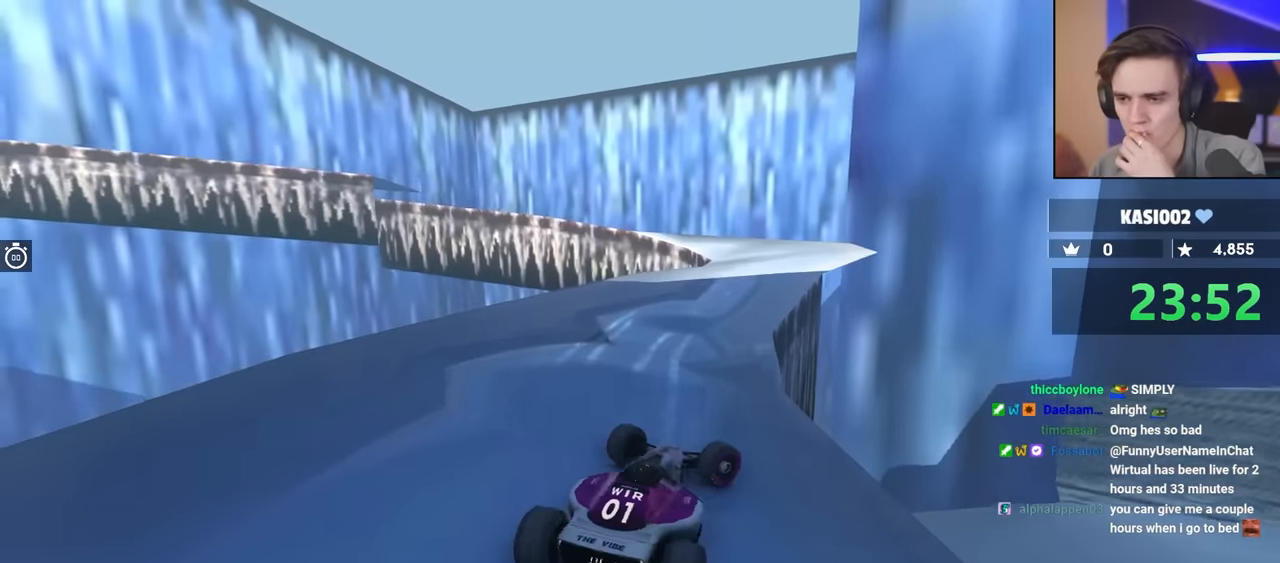
{"keys": ["left", "up"], "events": [[100, "left", "down"], [400, "left", "up"], [500, "left", "down"]]}
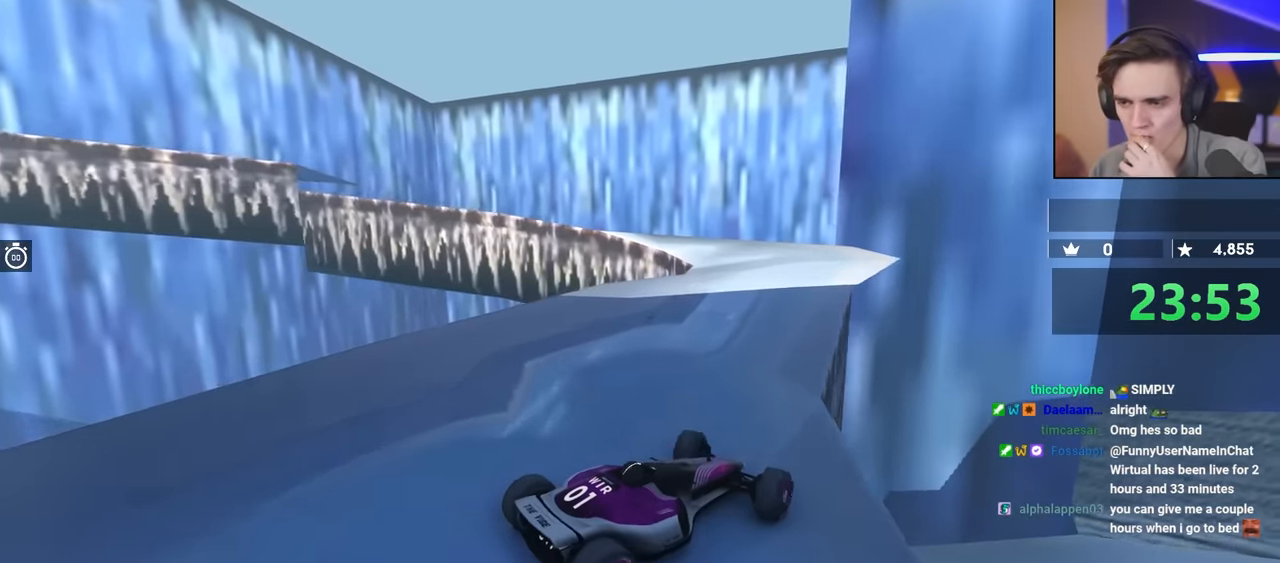
{"keys": ["left", "up"], "events": [[233, "up", "up"], [367, "up", "down"]]}
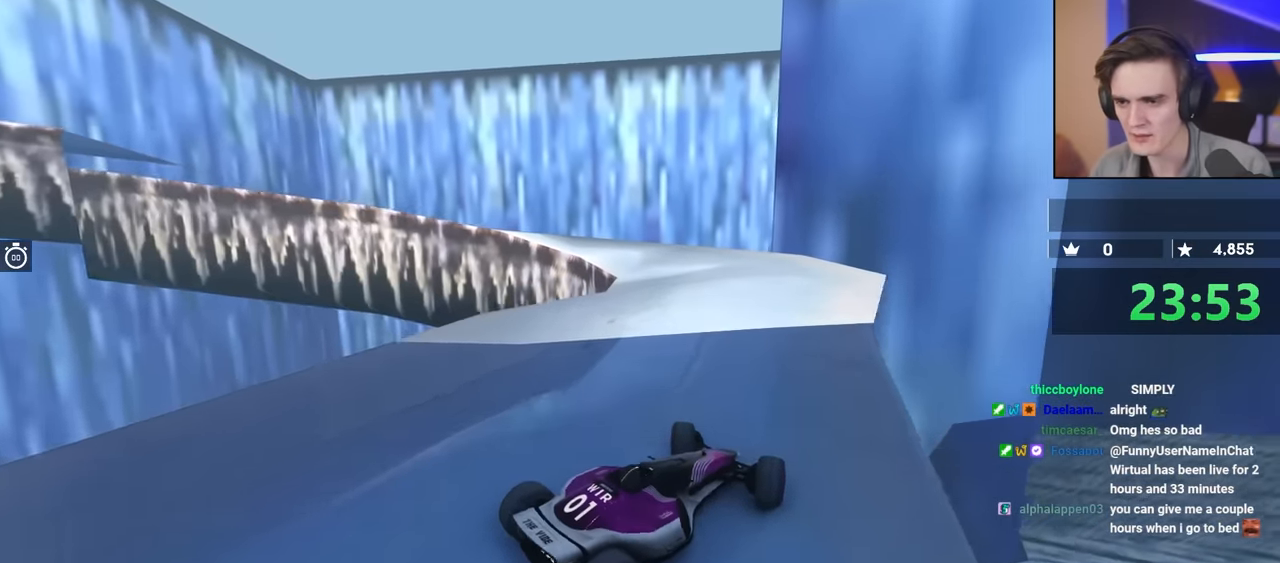
{"keys": ["left", "up"], "events": [[150, "left", "up"], [467, "left", "down"]]}
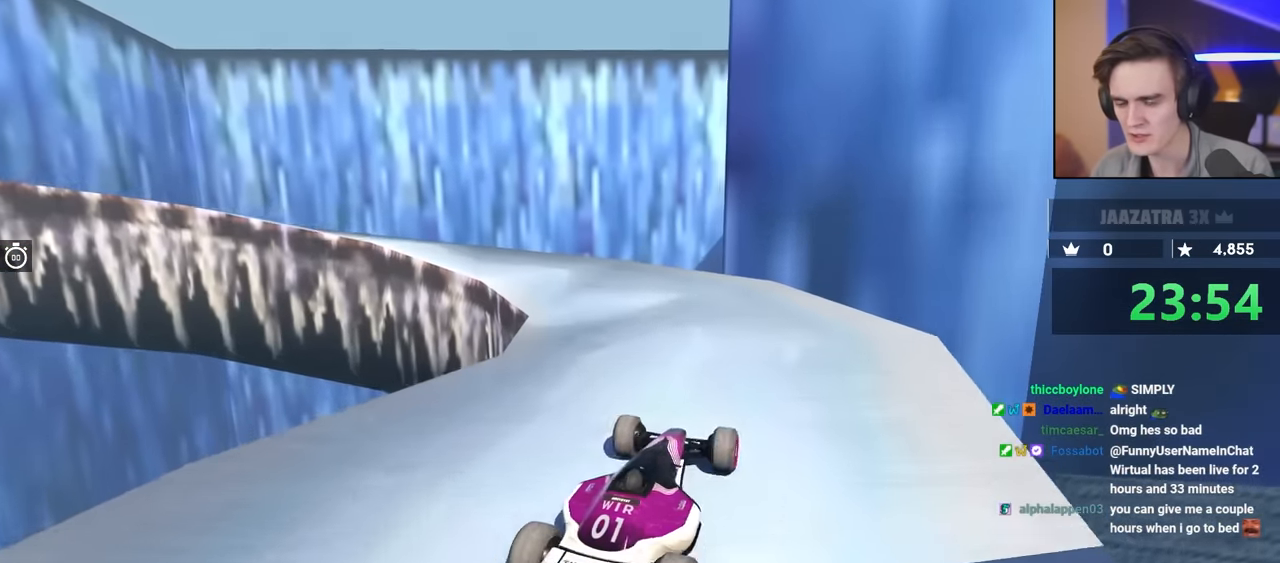
{"keys": ["left"], "events": [[350, "up", "up"]]}
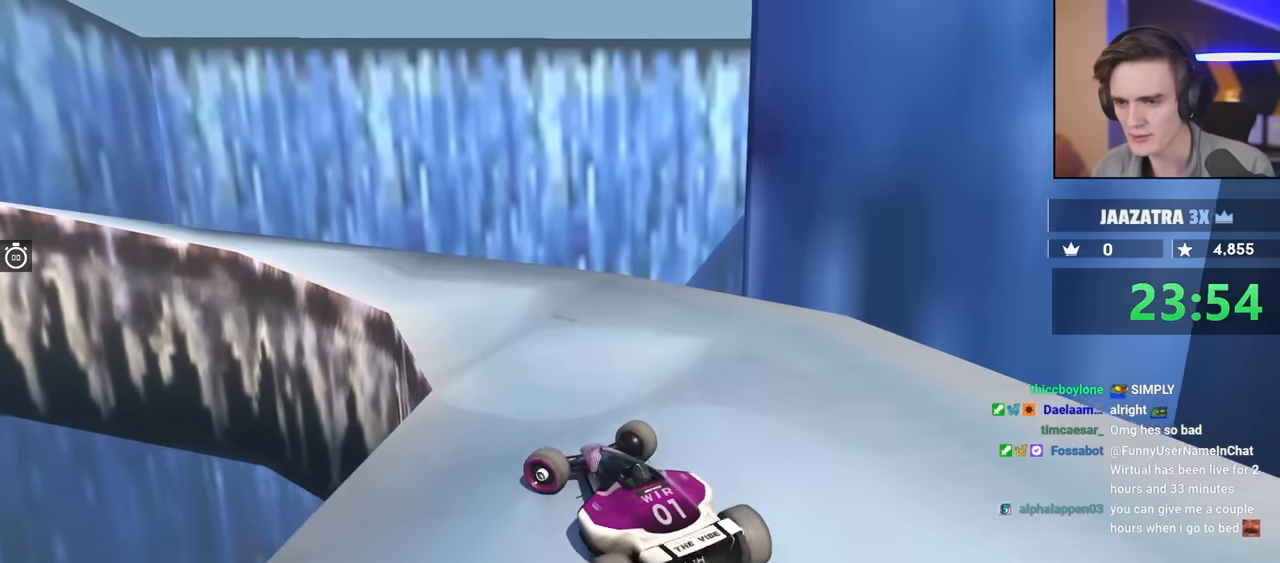
{"keys": ["left", "up"], "events": [[317, "up", "down"]]}
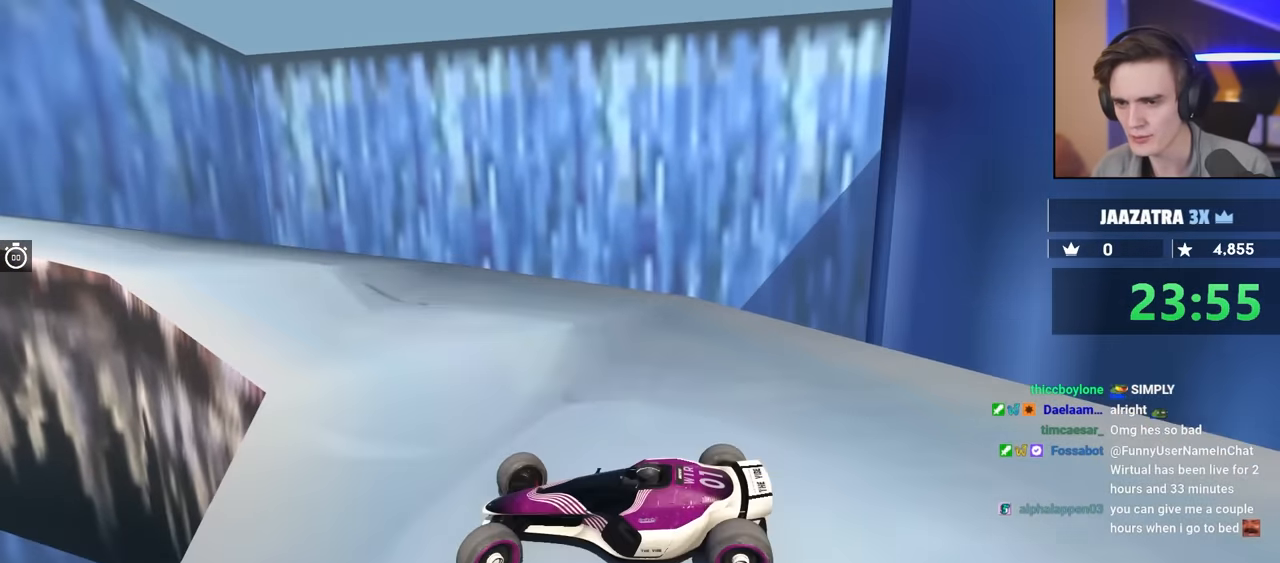
{"keys": ["up"], "events": [[17, "brake", "down"], [17, "up", "up"], [100, "left", "up"], [100, "up", "down"], [150, "brake", "up"], [200, "up", "up"], [483, "up", "down"]]}
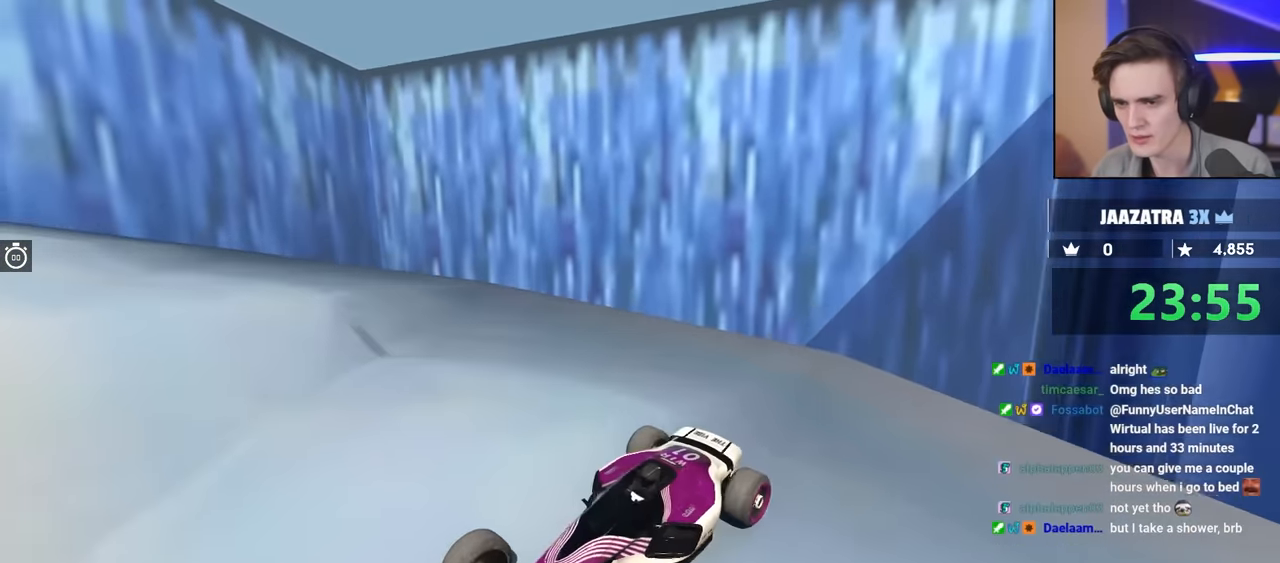
{"keys": [], "events": [[67, "right", "down"], [167, "right", "up"], [300, "right", "down"], [400, "right", "up"], [400, "up", "up"]]}
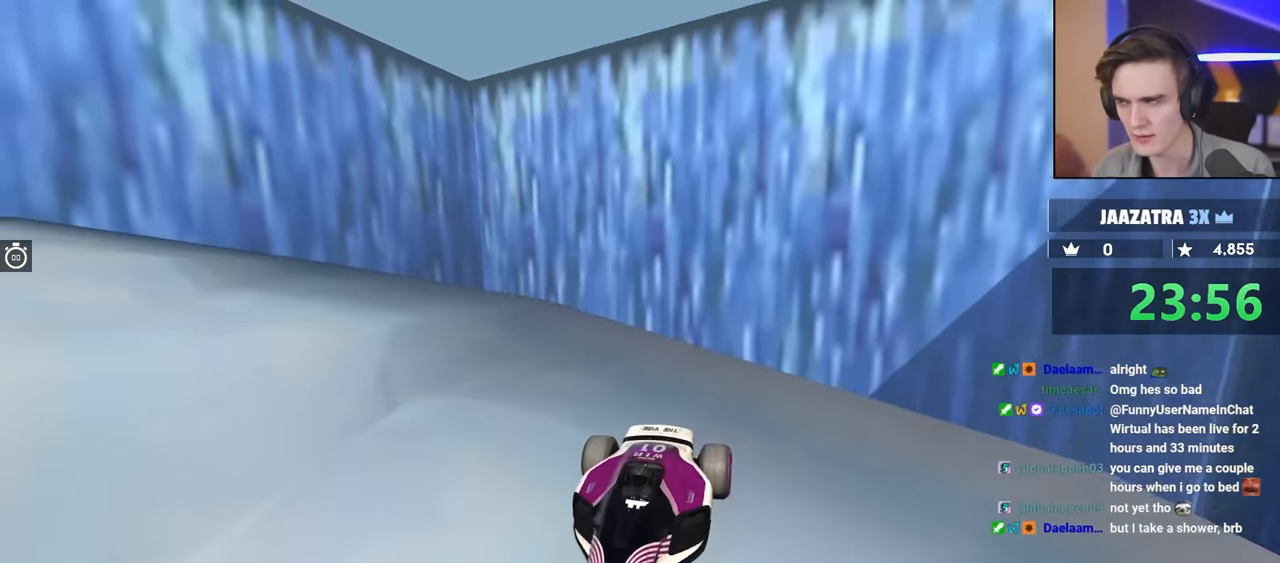
{"keys": [], "events": [[317, "right", "down"], [317, "up", "down"], [467, "up", "up"], [500, "right", "up"]]}
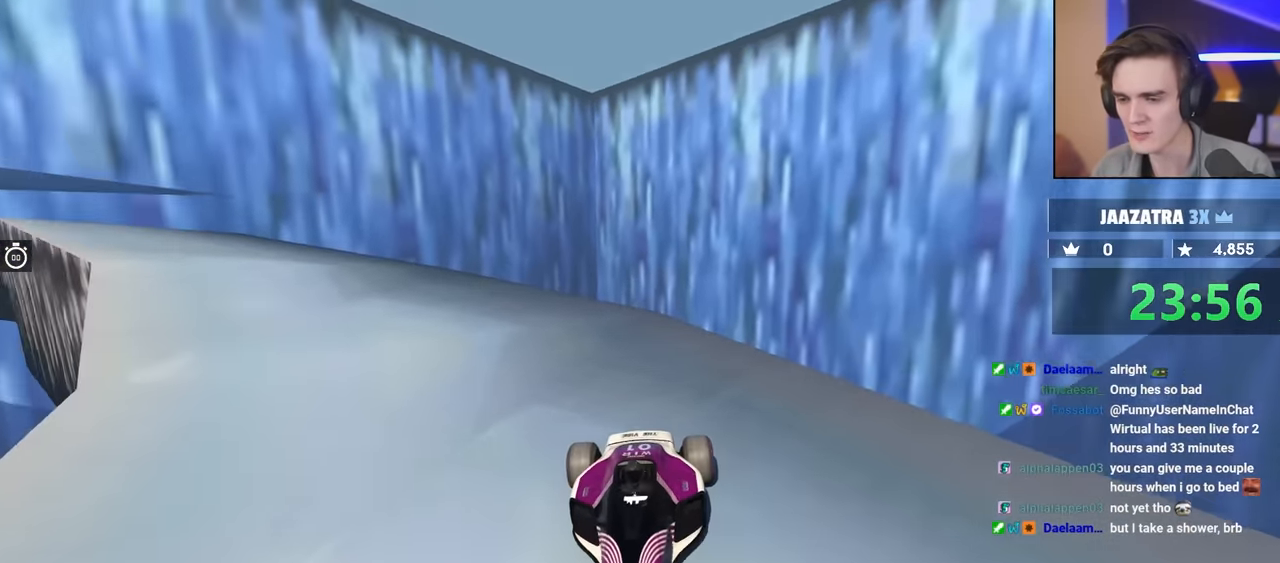
{"keys": [], "events": []}